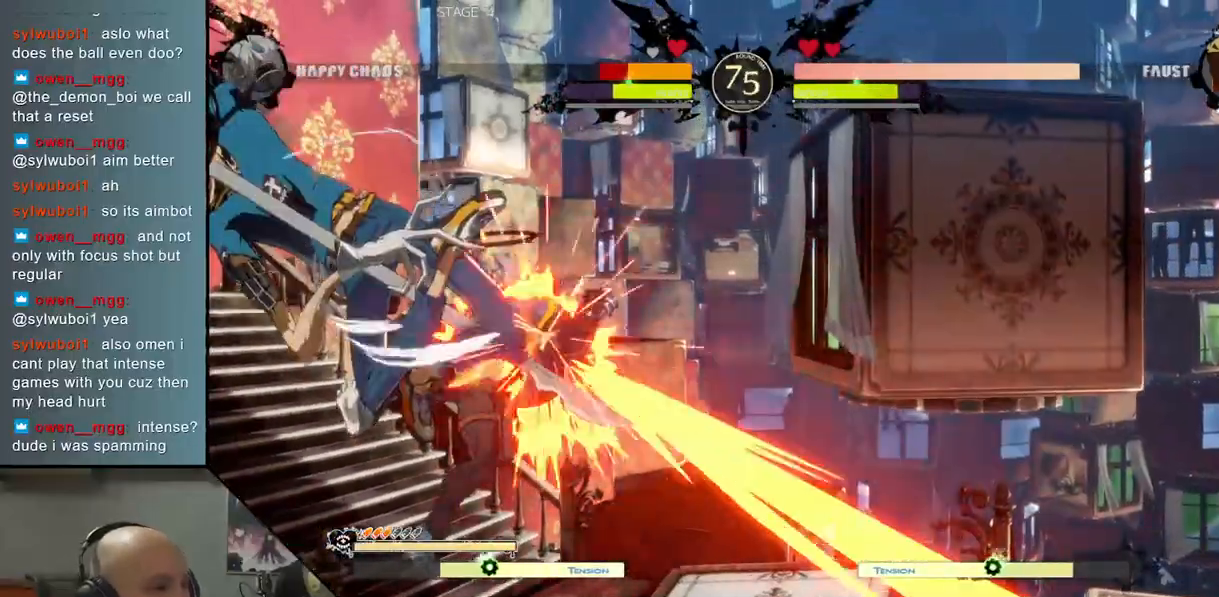
Gameplay with a controller (arcade stick); each line is a JSON object with the inputs held at the frame after it. "events" lists button and stick changes between this image and that frame as [ms after this image, input, new state], when the widget could be followed in between. Not read: L3 R3 other_buttons.
{"buttons": [], "left_stick": "right", "events": [[17, "SQUARE", "up"], [133, "left_stick", "right"], [183, "CIRCLE", "down"], [217, "CIRCLE", "up"], [333, "CIRCLE", "down"], [400, "CIRCLE", "up"]]}
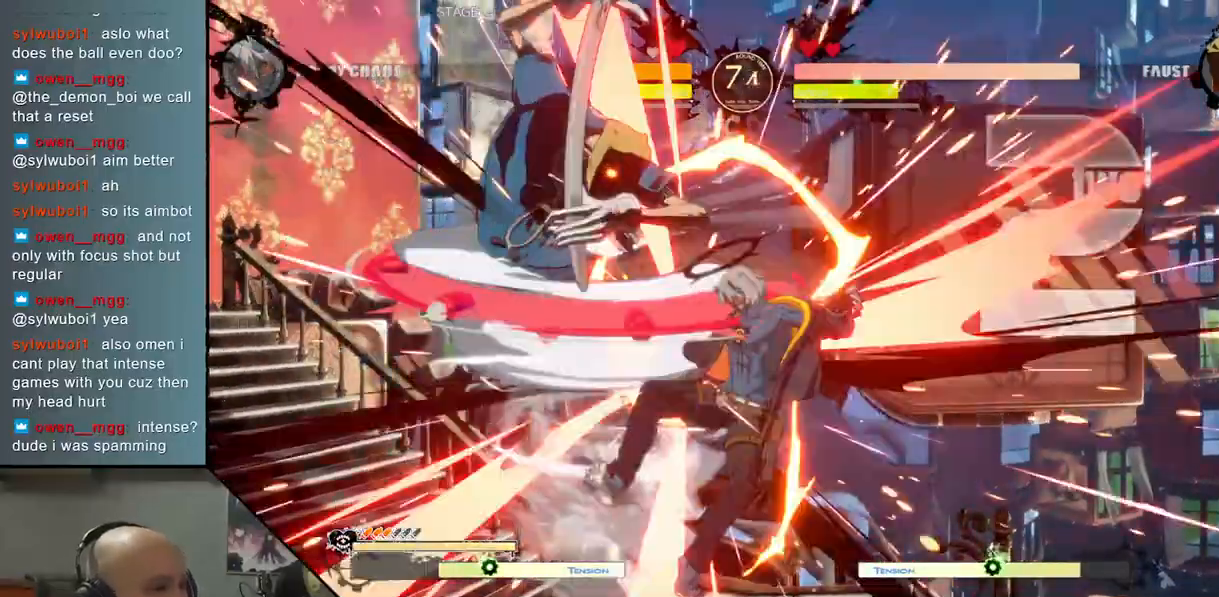
{"buttons": ["CIRCLE"], "left_stick": "right", "events": [[50, "CIRCLE", "down"], [133, "CIRCLE", "up"], [250, "CIRCLE", "down"], [317, "CIRCLE", "up"], [450, "CIRCLE", "down"]]}
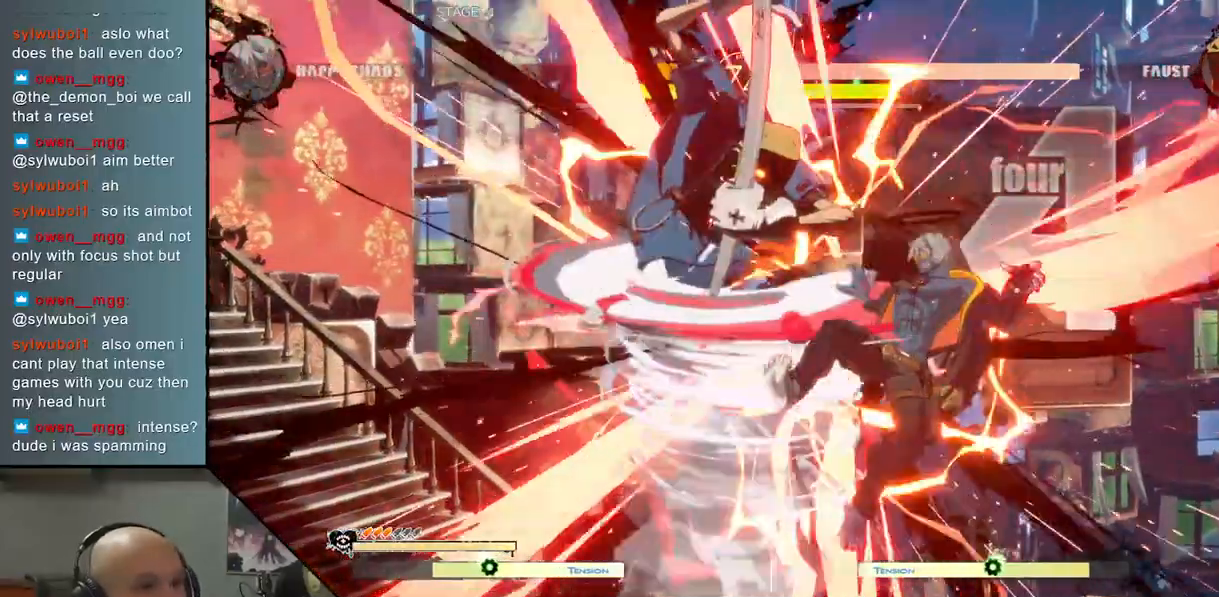
{"buttons": [], "left_stick": "right", "events": [[33, "CIRCLE", "up"], [133, "CIRCLE", "down"], [233, "CIRCLE", "up"], [333, "CIRCLE", "down"], [433, "CIRCLE", "up"]]}
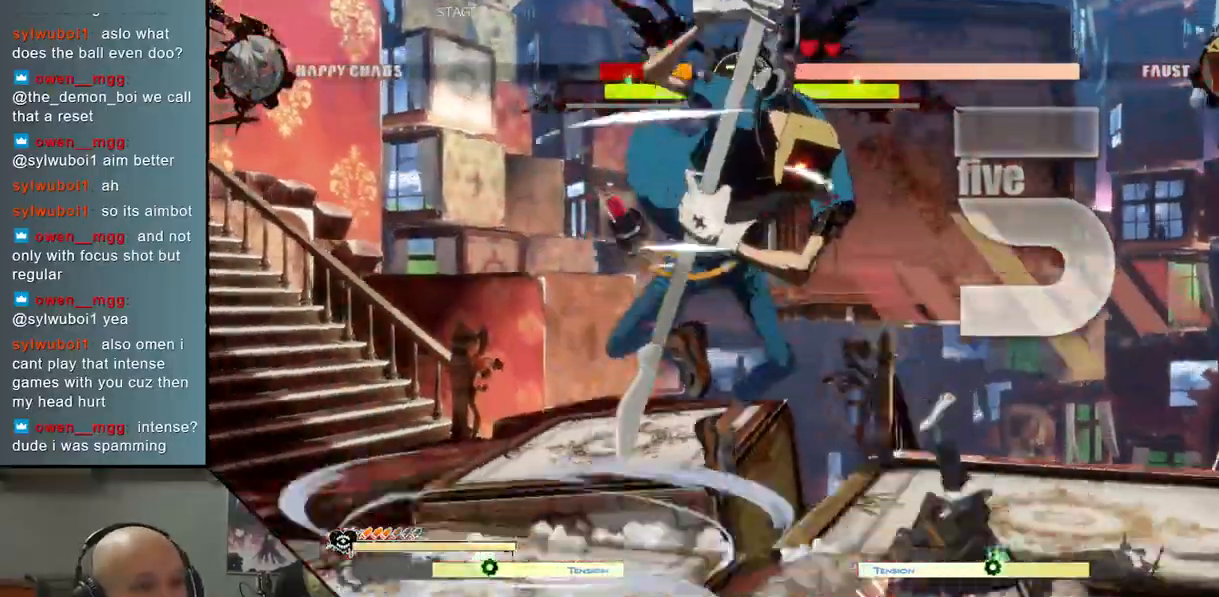
{"buttons": [], "left_stick": "right", "events": []}
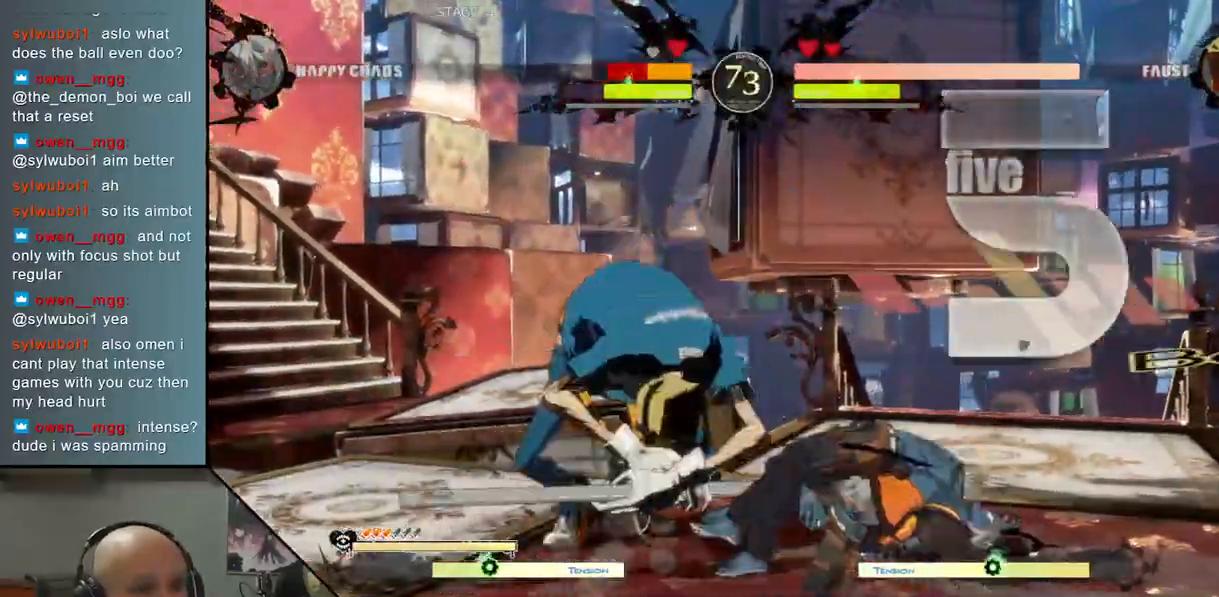
{"buttons": ["CIRCLE"], "left_stick": "left", "events": [[300, "CIRCLE", "down"], [300, "left_stick", "left"], [367, "CIRCLE", "up"], [467, "CIRCLE", "down"]]}
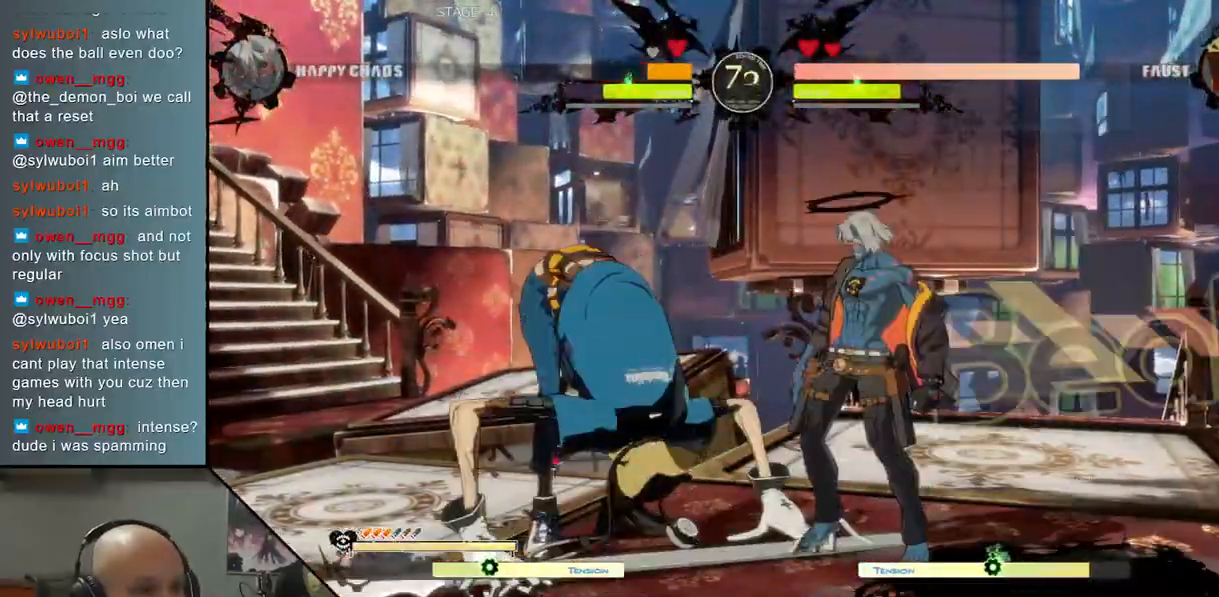
{"buttons": ["R2"], "left_stick": "left", "events": [[33, "CIRCLE", "up"], [117, "CIRCLE", "down"], [200, "CIRCLE", "up"], [267, "CIRCLE", "down"], [333, "CIRCLE", "up"], [433, "R2", "down"]]}
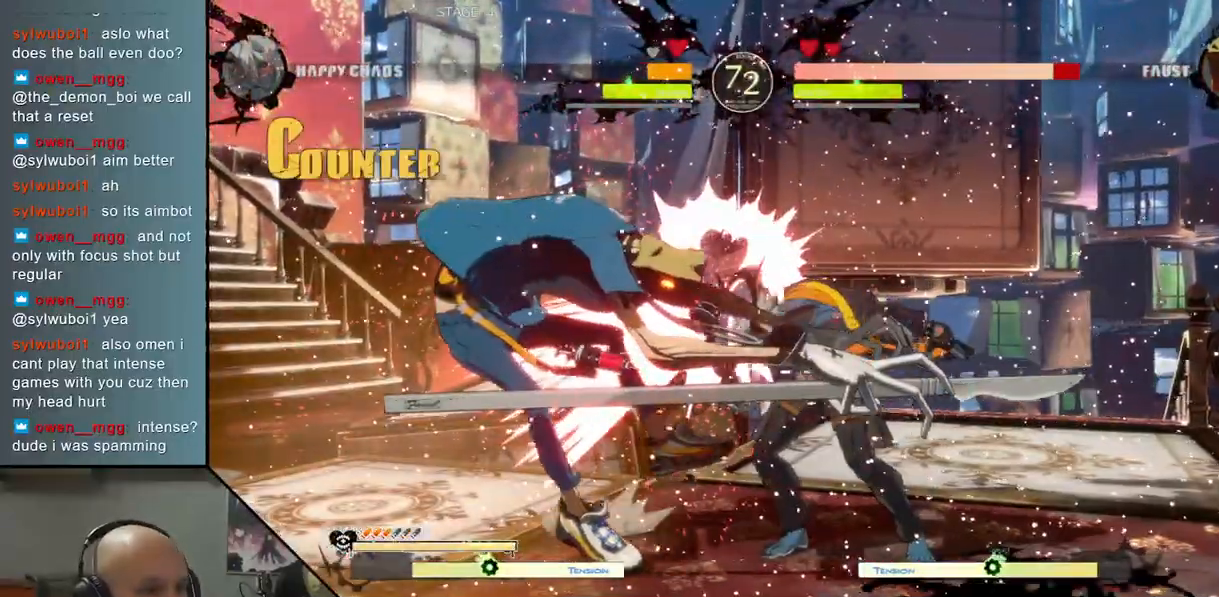
{"buttons": ["SQUARE"], "left_stick": "down", "events": [[17, "R2", "up"], [117, "R2", "down"], [200, "R2", "up"], [300, "R2", "down"], [400, "R2", "up"], [417, "left_stick", "down"], [500, "SQUARE", "down"]]}
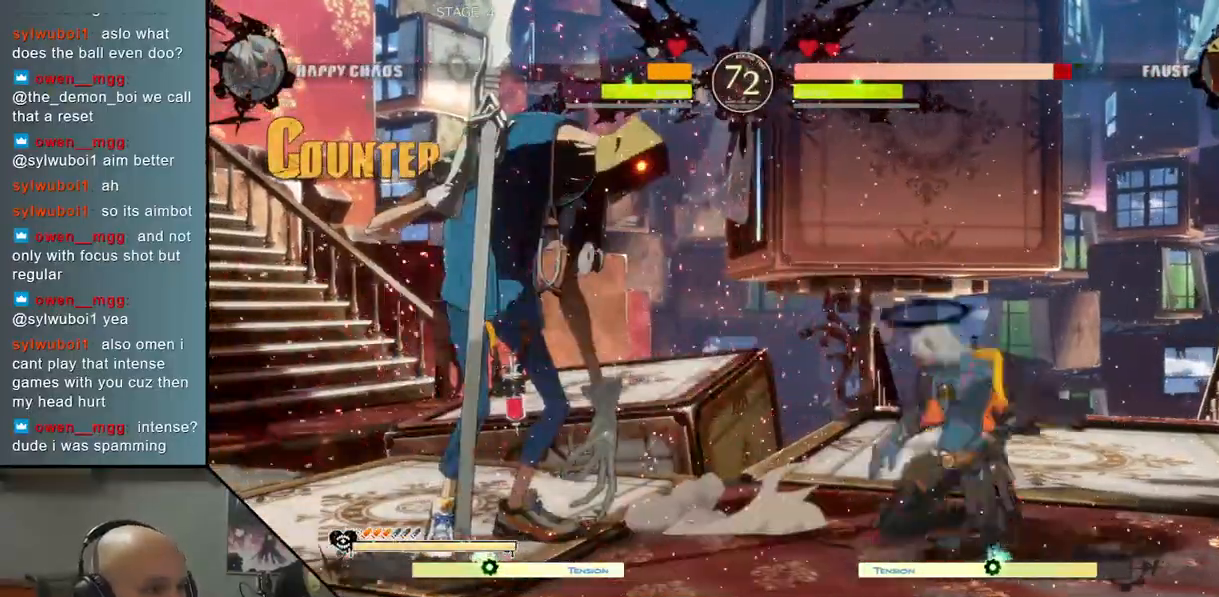
{"buttons": [], "left_stick": "left", "events": [[117, "SQUARE", "up"], [217, "CROSS", "down"], [300, "CROSS", "up"], [367, "CROSS", "down"], [450, "left_stick", "left"], [467, "CROSS", "up"]]}
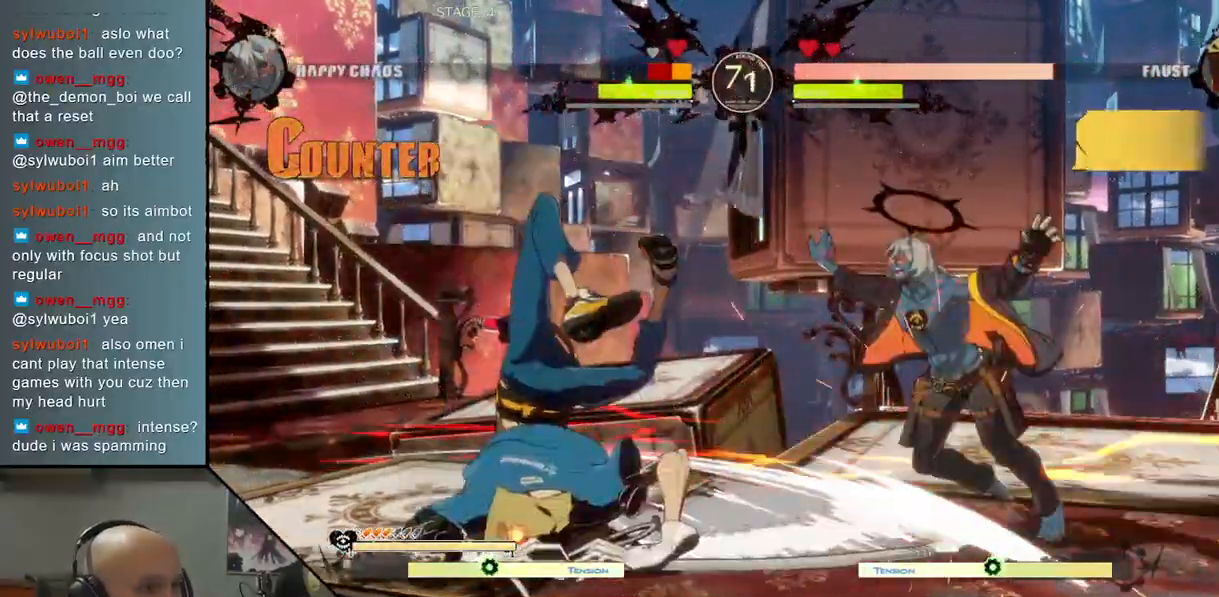
{"buttons": [], "left_stick": "right", "events": [[133, "left_stick", "right"]]}
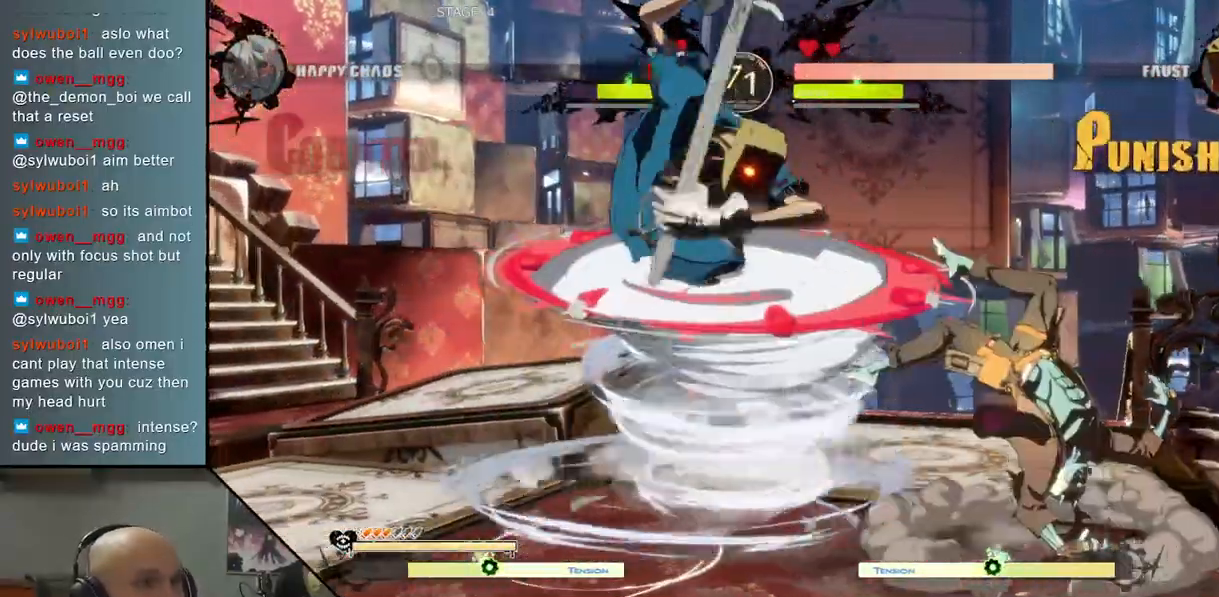
{"buttons": ["SQUARE"], "left_stick": "down-right", "events": [[233, "left_stick", "down-right"], [283, "SQUARE", "down"], [367, "SQUARE", "up"], [450, "SQUARE", "down"]]}
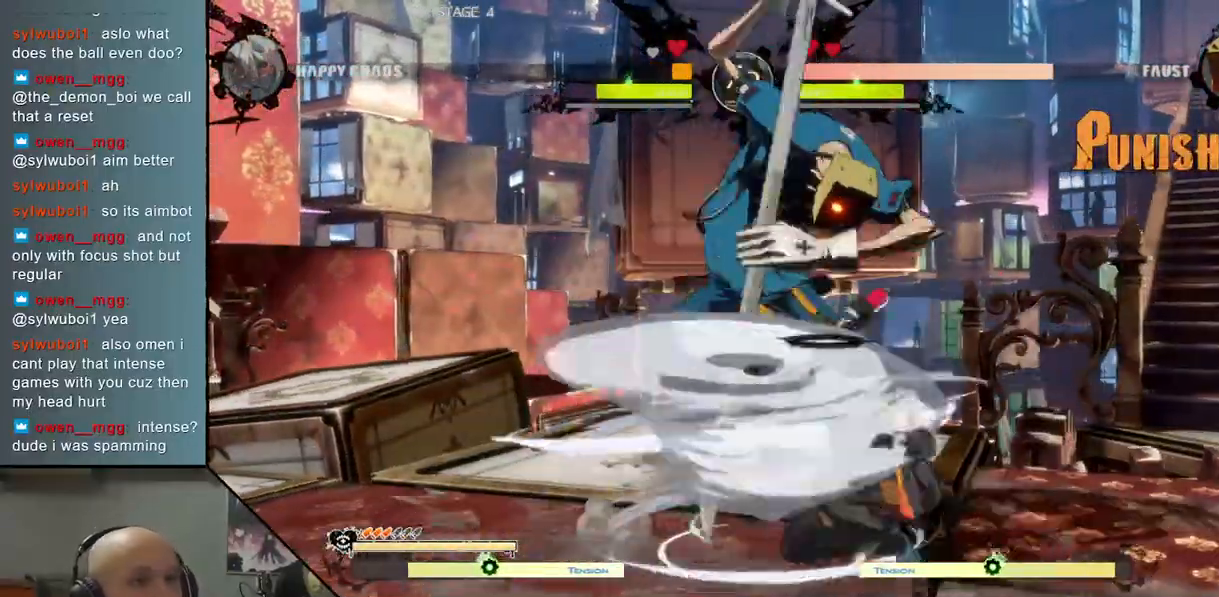
{"buttons": ["R2"], "left_stick": "left", "events": [[50, "SQUARE", "up"], [133, "CROSS", "down"], [250, "CROSS", "up"], [300, "CROSS", "down"], [417, "CROSS", "up"], [433, "left_stick", "center"], [483, "left_stick", "left"], [500, "R2", "down"]]}
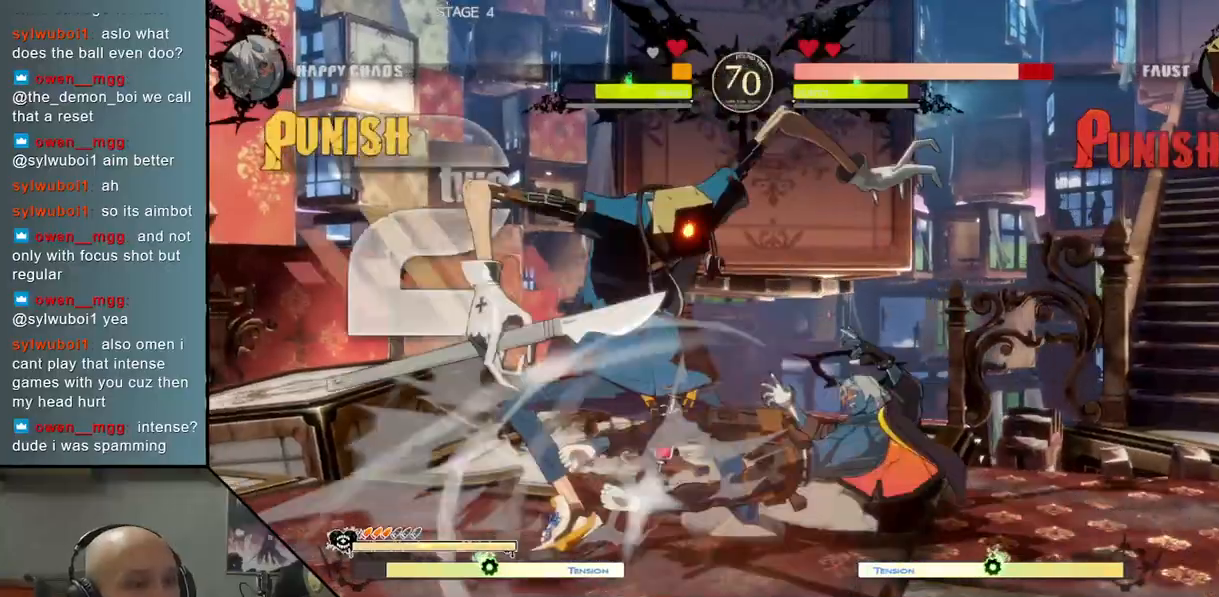
{"buttons": [], "left_stick": "center", "events": [[33, "R2", "up"], [67, "left_stick", "down"], [200, "left_stick", "left"], [250, "R2", "down"], [367, "R2", "up"], [367, "left_stick", "center"]]}
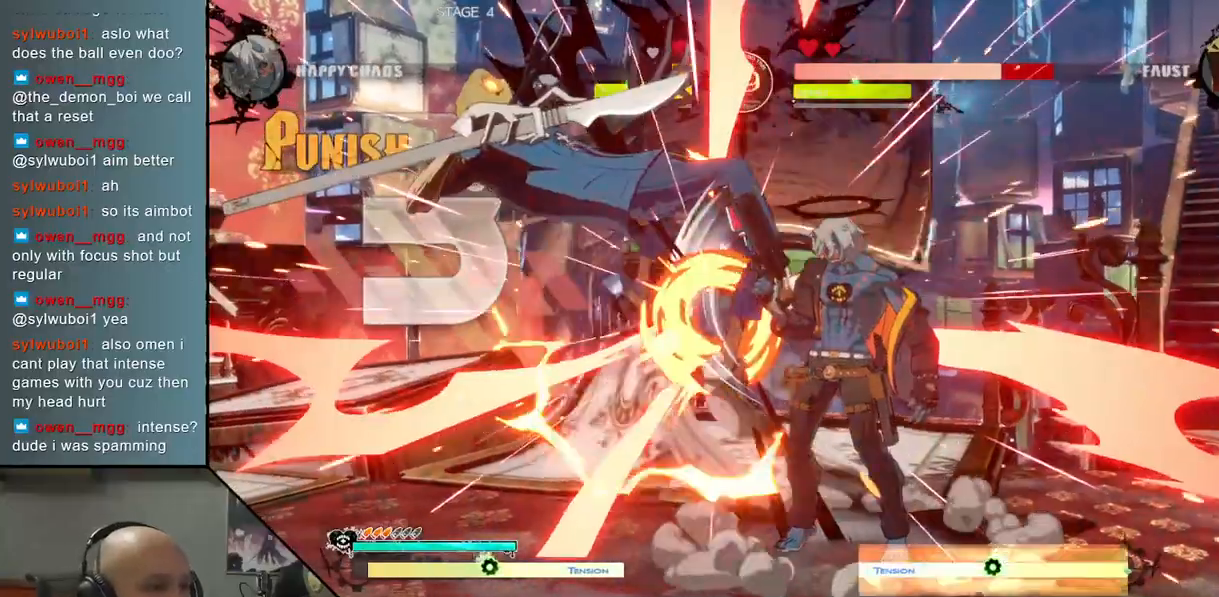
{"buttons": ["L2"], "left_stick": "left", "events": [[83, "left_stick", "left"], [150, "L2", "down"], [217, "L2", "up"], [317, "L2", "down"], [383, "L2", "up"], [467, "L2", "down"]]}
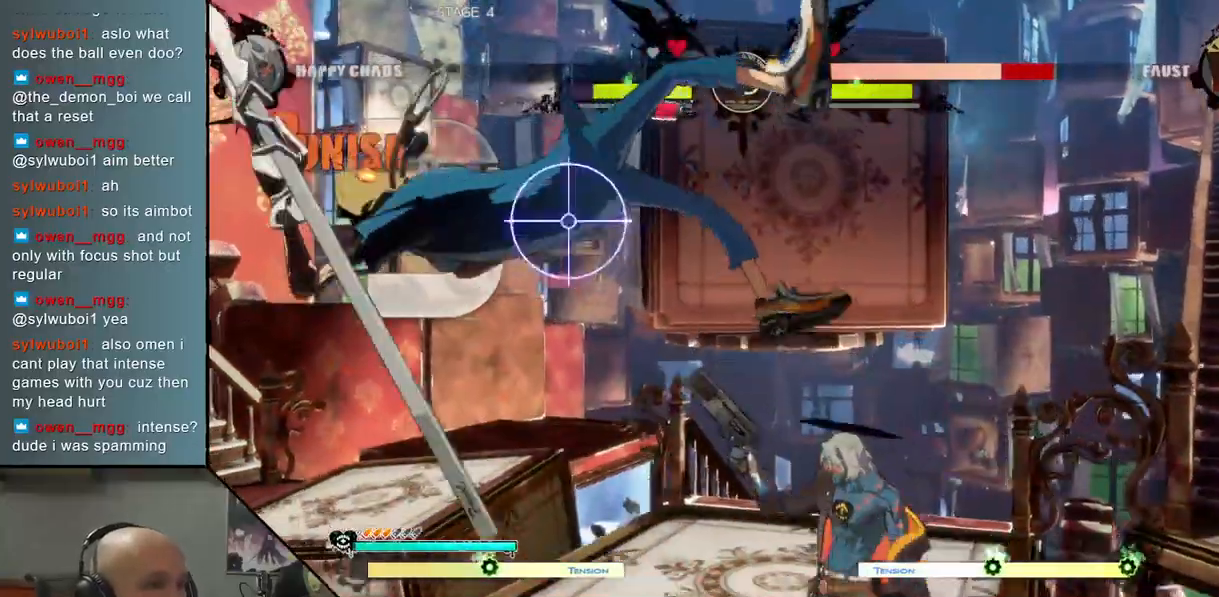
{"buttons": [], "left_stick": "center", "events": [[50, "L2", "up"], [283, "R2", "down"], [383, "R2", "up"], [400, "left_stick", "center"]]}
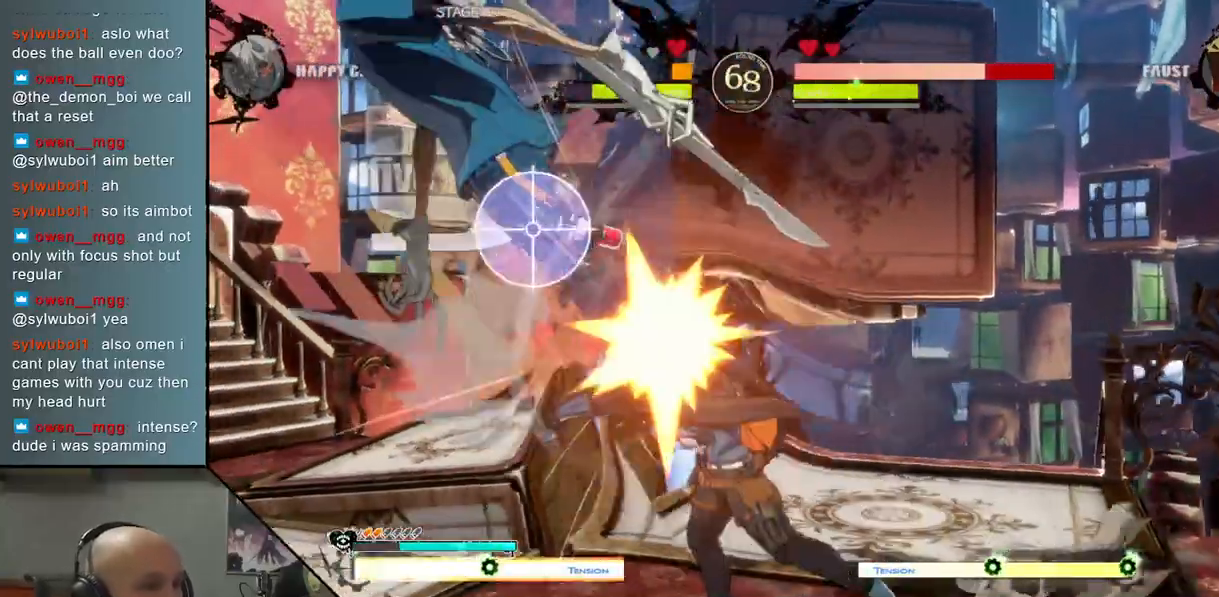
{"buttons": [], "left_stick": "center", "events": []}
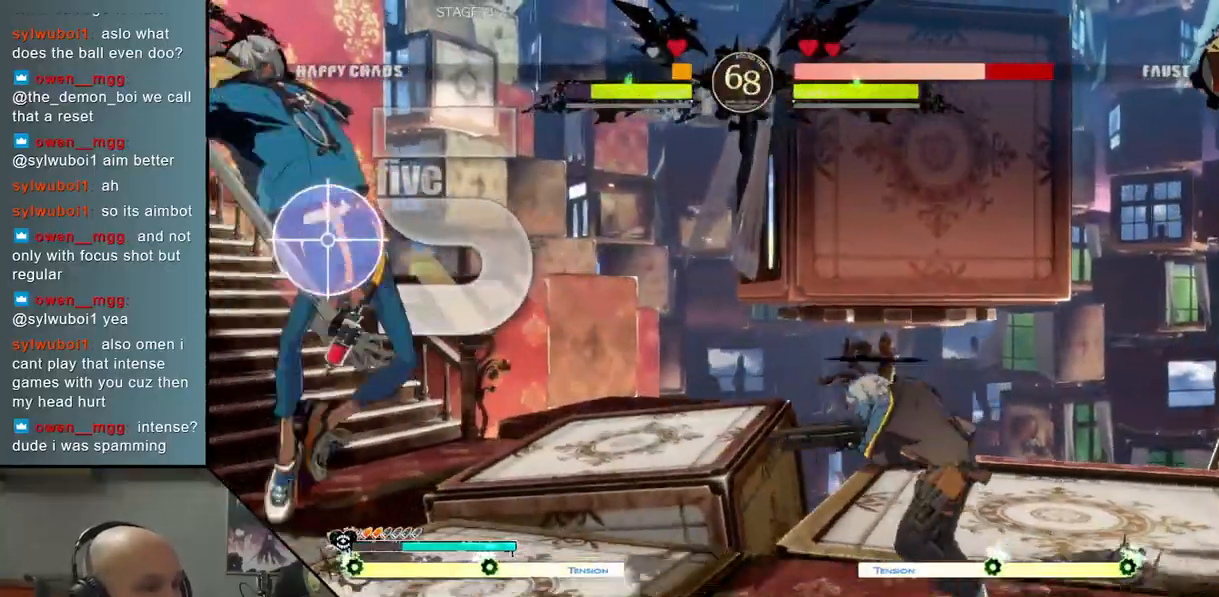
{"buttons": ["CIRCLE"], "left_stick": "center", "events": [[17, "left_stick", "down"], [267, "CIRCLE", "down"], [267, "left_stick", "center"]]}
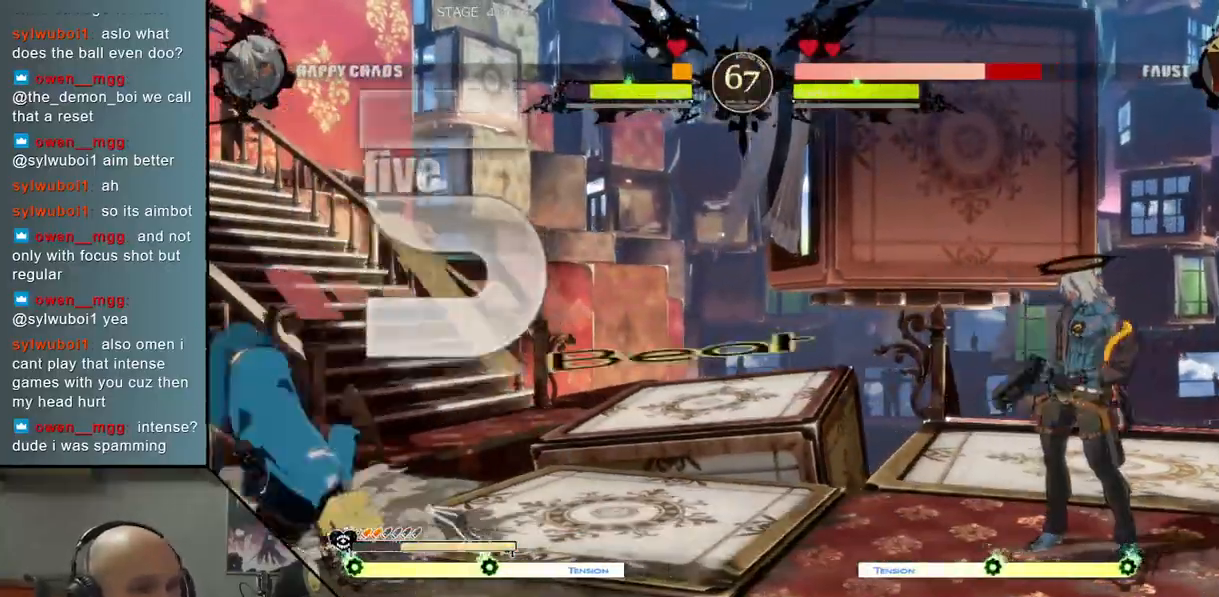
{"buttons": ["CIRCLE"], "left_stick": "center", "events": []}
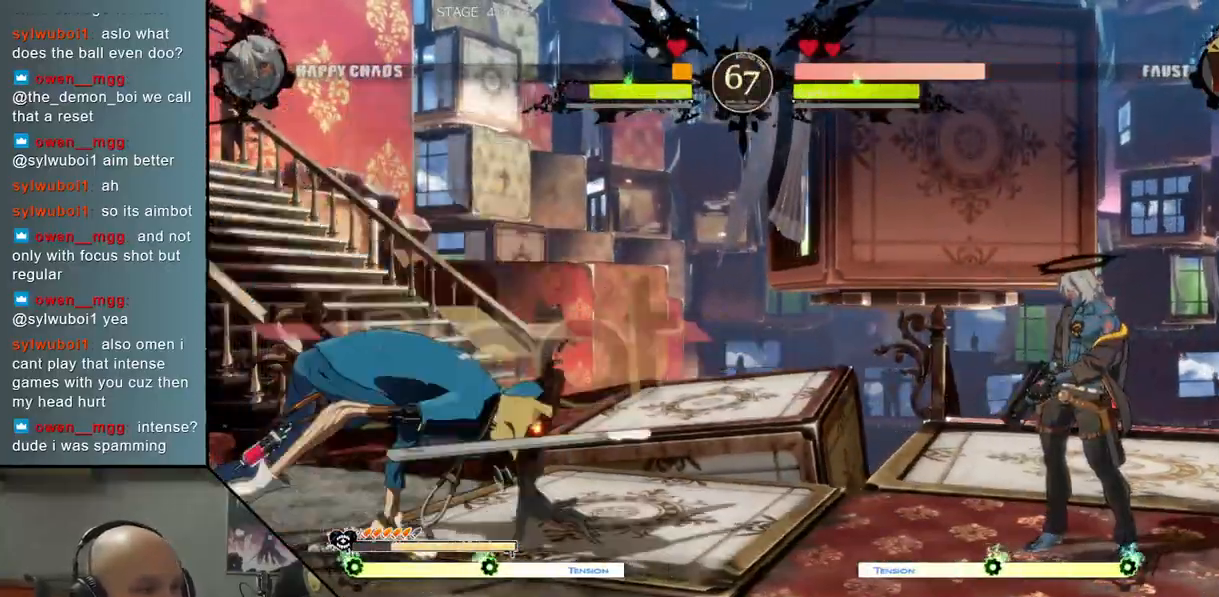
{"buttons": [], "left_stick": "center", "events": [[233, "left_stick", "up"], [300, "CIRCLE", "up"], [400, "left_stick", "center"]]}
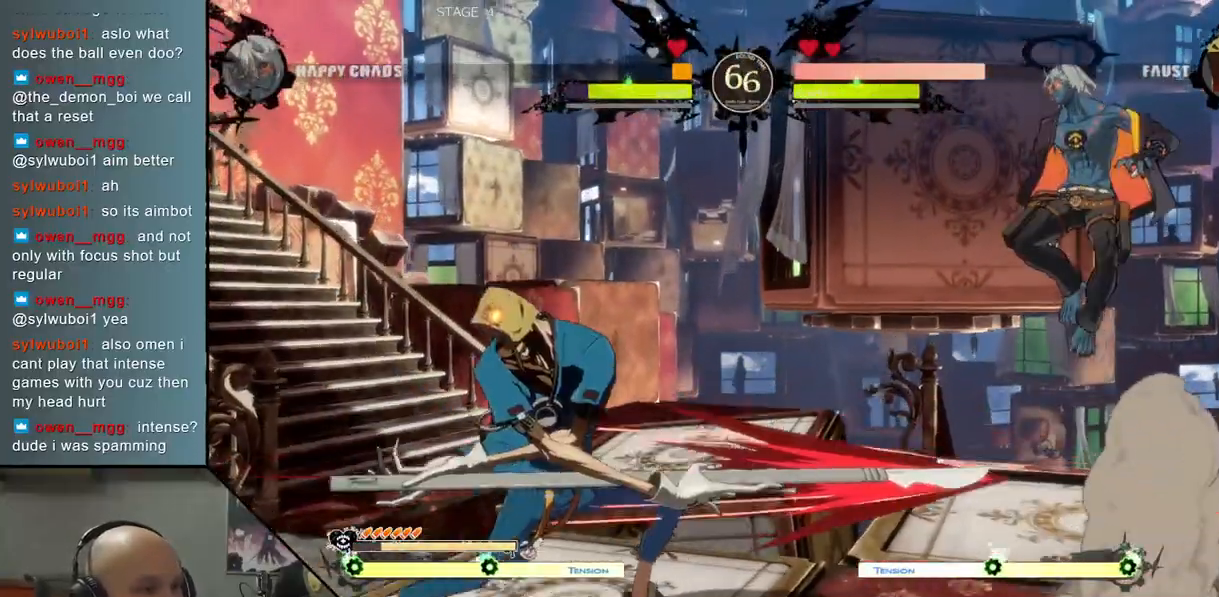
{"buttons": [], "left_stick": "down-right", "events": [[67, "left_stick", "left"], [133, "left_stick", "center"], [183, "left_stick", "left"], [283, "left_stick", "center"], [433, "left_stick", "down"], [500, "left_stick", "down-right"]]}
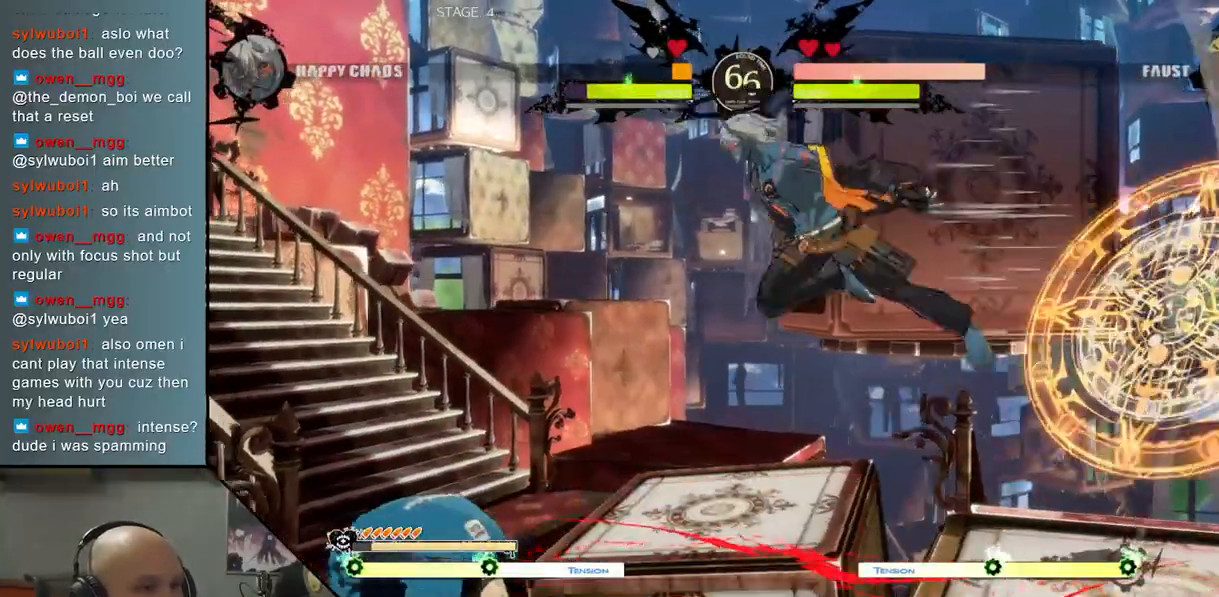
{"buttons": ["CIRCLE"], "left_stick": "center", "events": [[83, "left_stick", "down"], [200, "SQUARE", "down"], [283, "SQUARE", "up"], [350, "SQUARE", "down"], [433, "SQUARE", "up"], [450, "left_stick", "center"], [500, "CIRCLE", "down"]]}
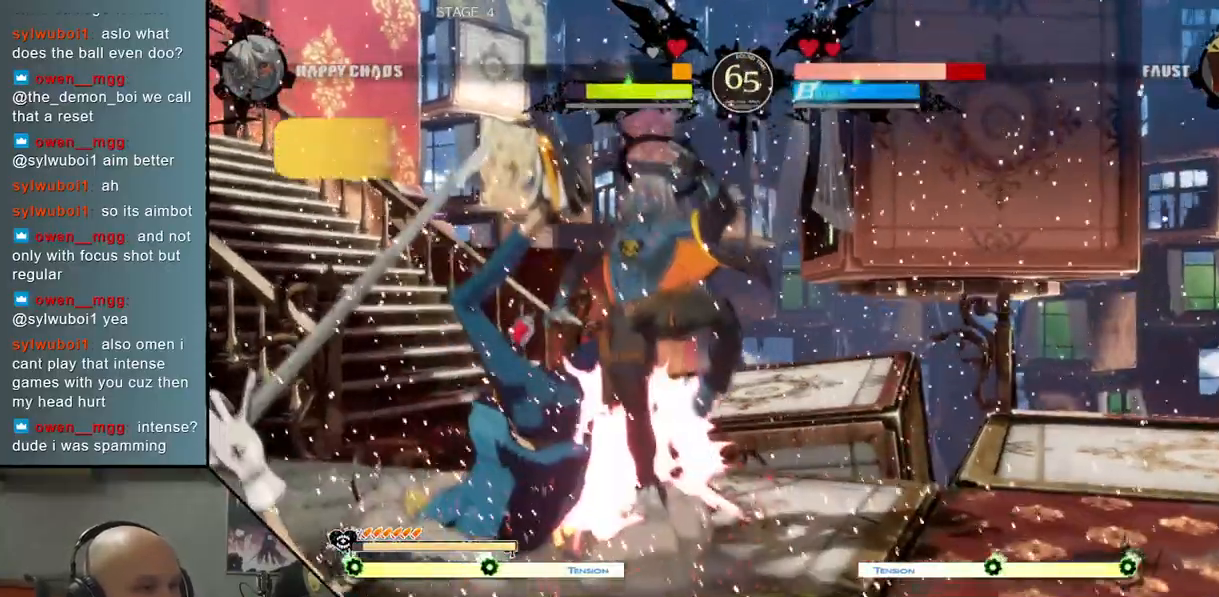
{"buttons": ["R2"], "left_stick": "center", "events": [[67, "CIRCLE", "up"], [150, "CIRCLE", "down"], [217, "CIRCLE", "up"], [333, "R2", "down"], [417, "R2", "up"], [500, "R2", "down"]]}
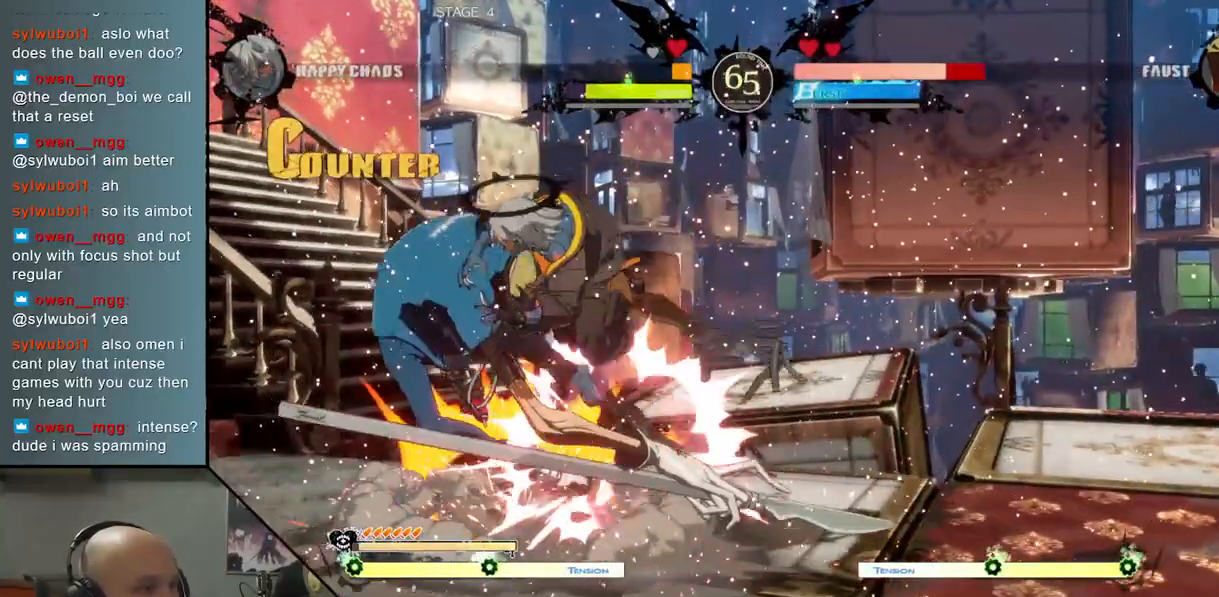
{"buttons": [], "left_stick": "left", "events": [[100, "R2", "up"], [183, "left_stick", "left"], [217, "L2", "down"], [283, "L2", "up"], [383, "L2", "down"], [467, "L2", "up"]]}
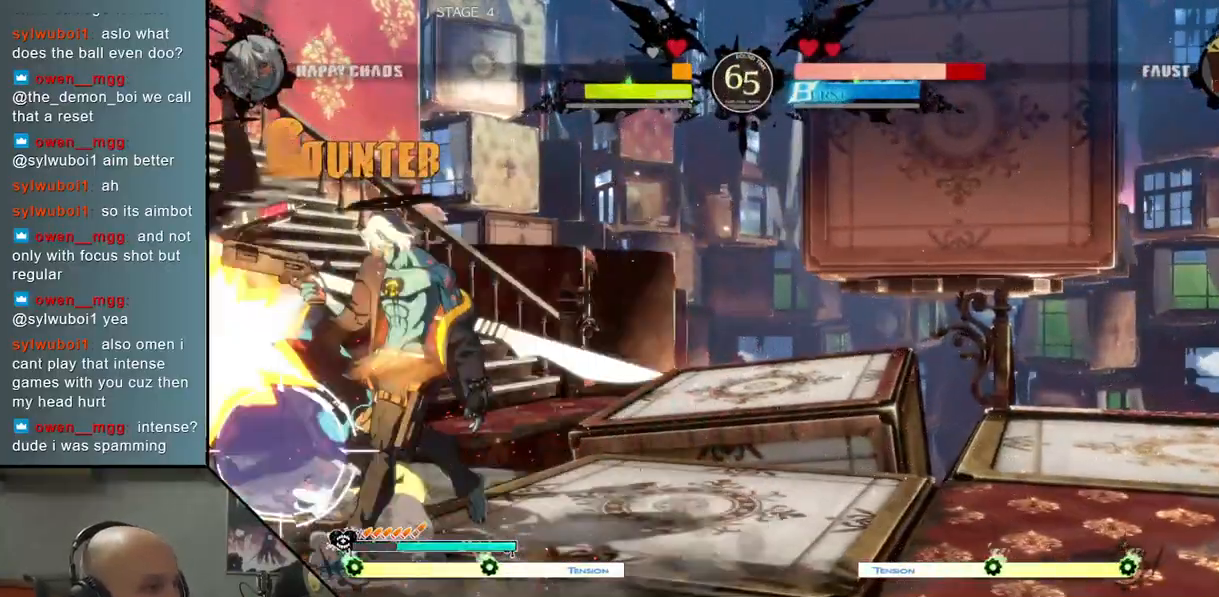
{"buttons": ["CROSS"], "left_stick": "down", "events": [[50, "L2", "down"], [67, "R2", "down"], [100, "L2", "up"], [150, "R2", "up"], [200, "left_stick", "center"], [267, "SQUARE", "down"], [367, "SQUARE", "up"], [367, "left_stick", "down"], [500, "CROSS", "down"]]}
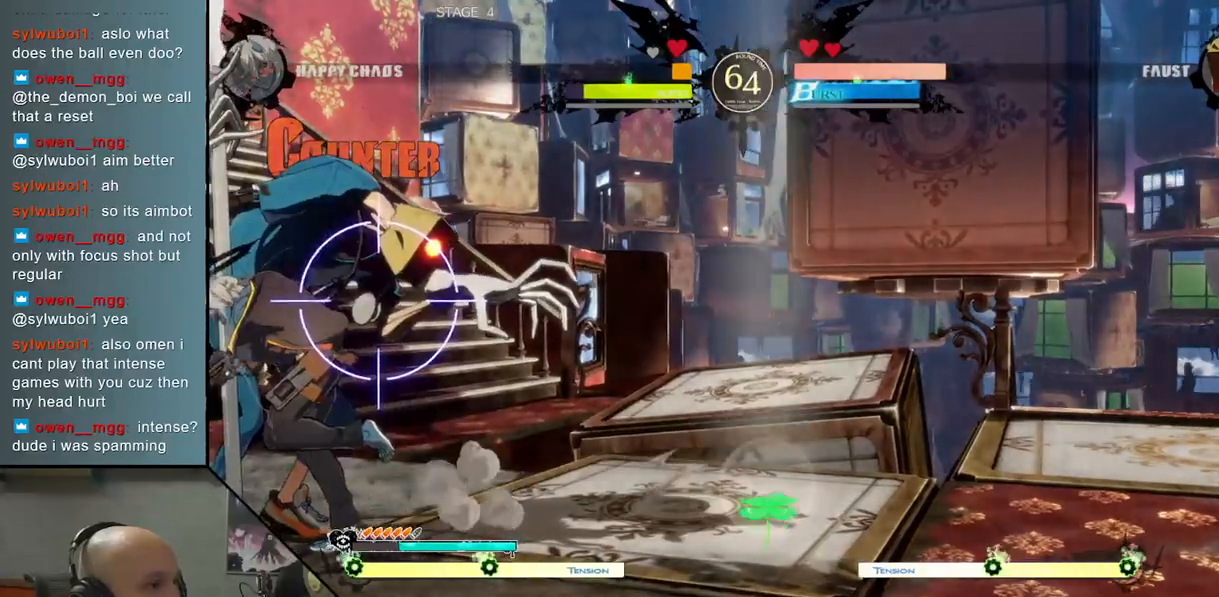
{"buttons": [], "left_stick": "right", "events": [[100, "CROSS", "up"], [167, "CROSS", "down"], [267, "CROSS", "up"], [300, "left_stick", "right"]]}
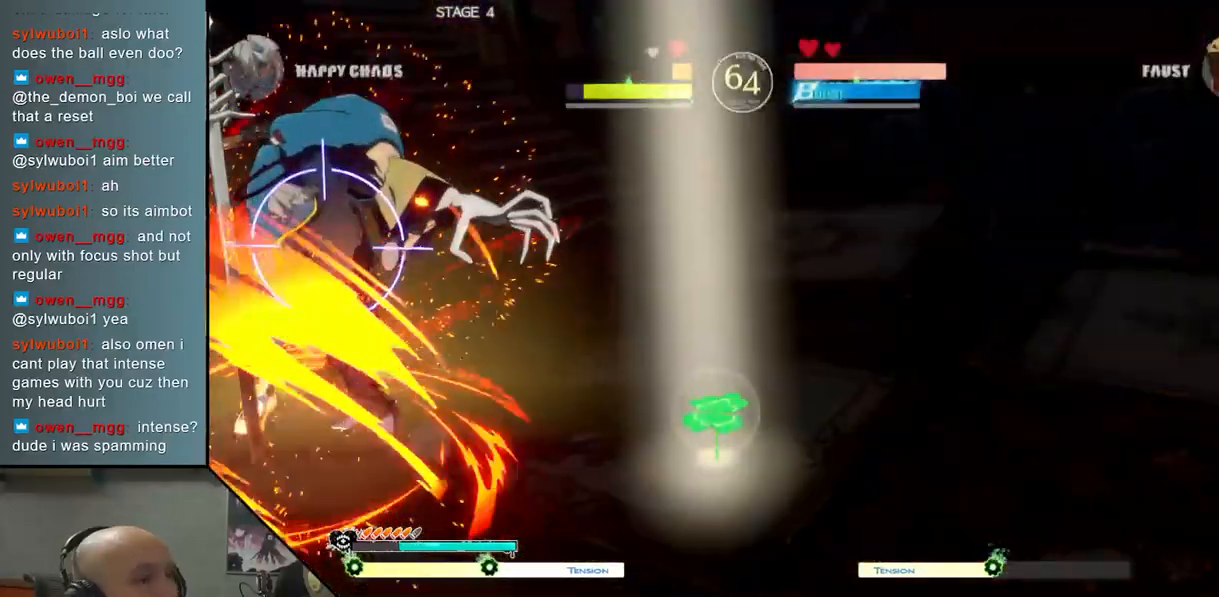
{"buttons": [], "left_stick": "right", "events": []}
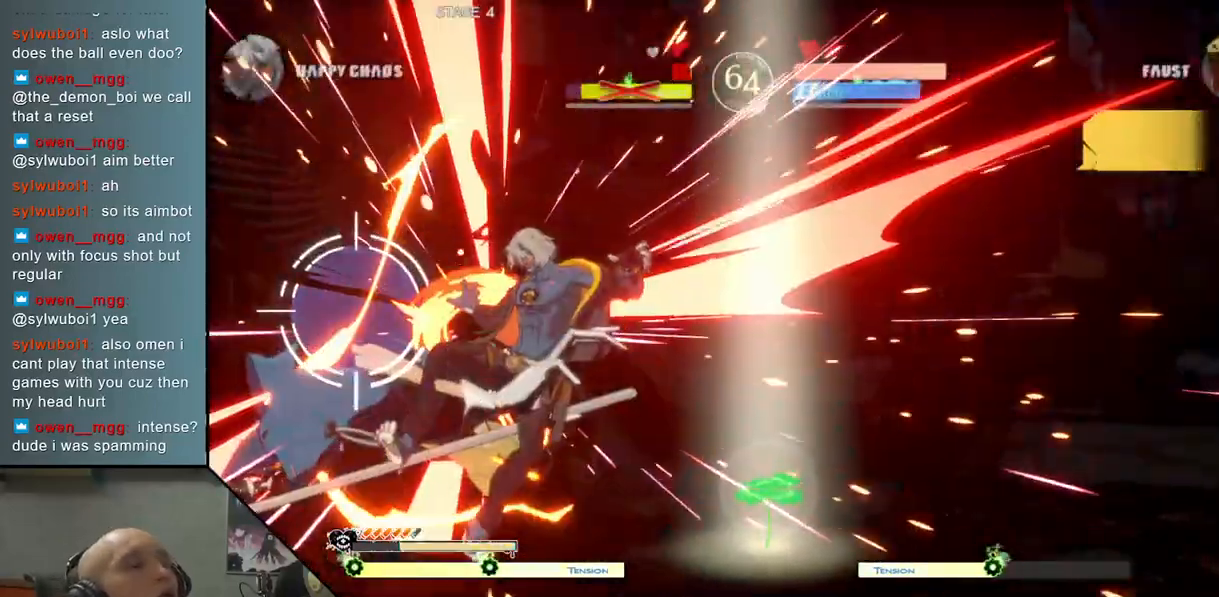
{"buttons": [], "left_stick": "right", "events": []}
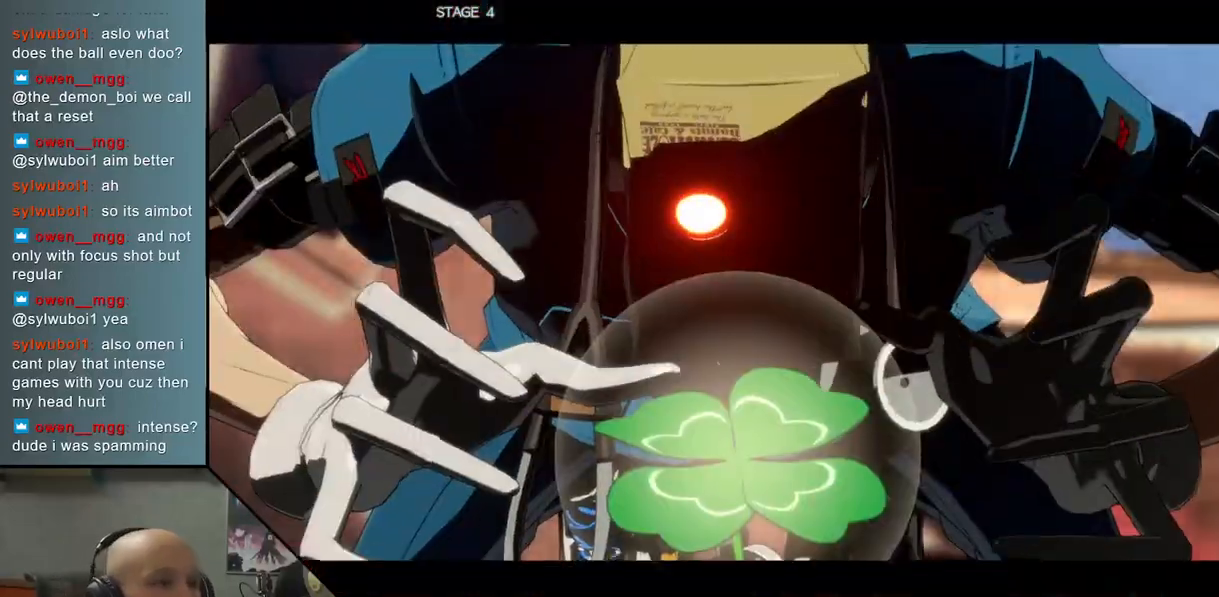
{"buttons": [], "left_stick": "center", "events": [[200, "left_stick", "center"]]}